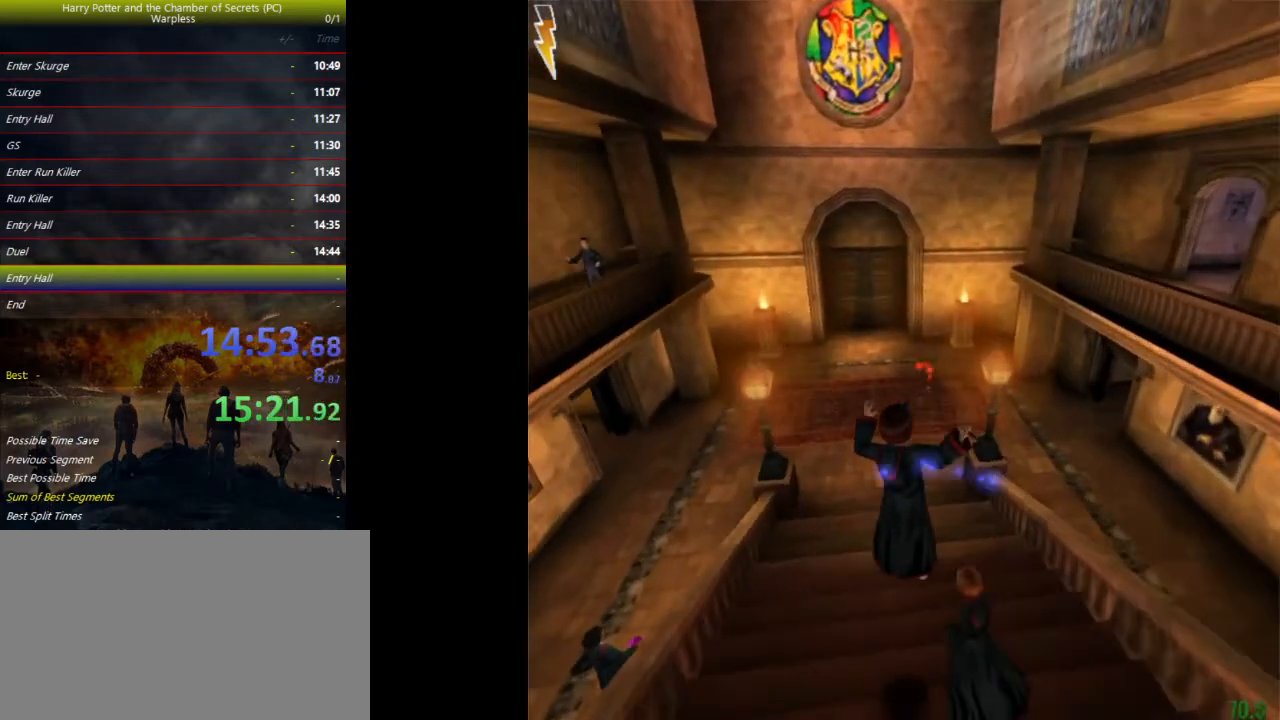
Gameplay with keyboard and mouse; each line is a JSON object with the keys held at the frame after it. "events" lists presses ("down") and releases ("up") of "a", "ctrl", "d", "down", "e", "escape", "f", "f1", "f4", "left", "q", "r", "return", "right", "s", "shift", "space", "tab", "up", "w" and "z" between this image and that frame as [ms after this image, input, new state], when the widget could be followed in between. No other keys are recorded. Mouse buttons are not recorded. Not read: mouse_move.
{"keys": ["a", "shift", "space", "w"], "events": [[500, "a", "down"]]}
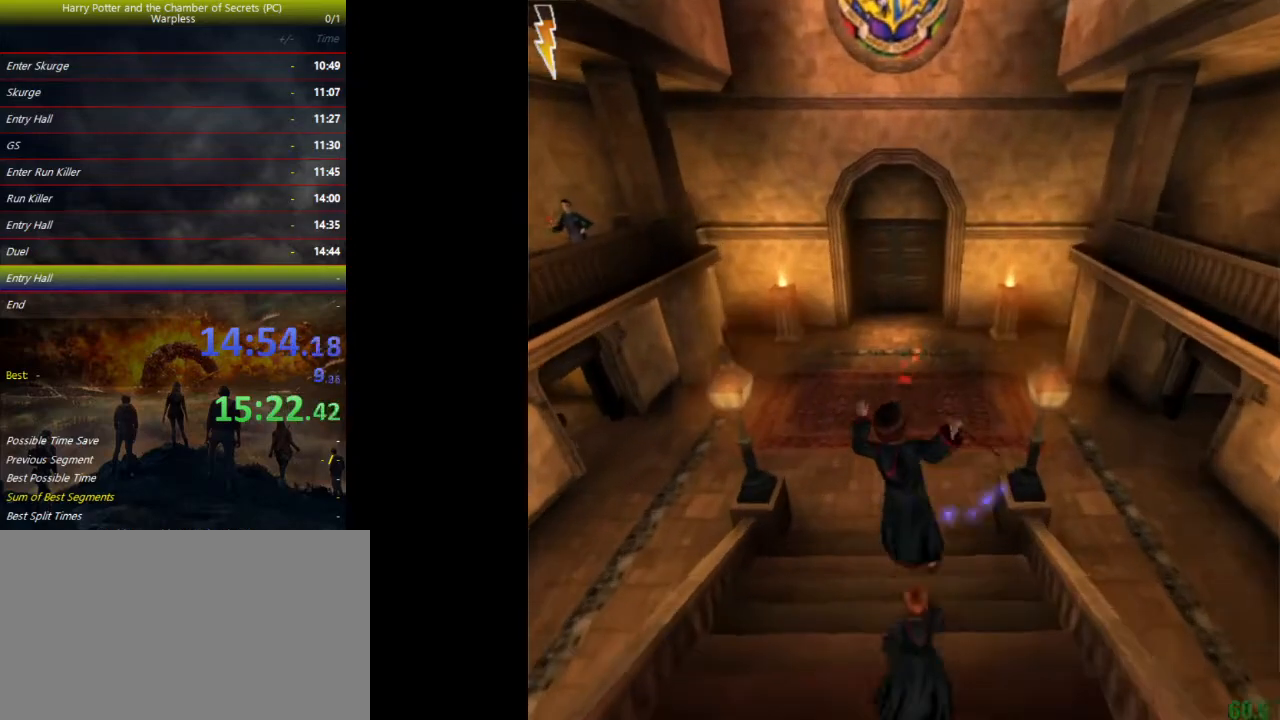
{"keys": ["a", "shift", "space", "w"], "events": []}
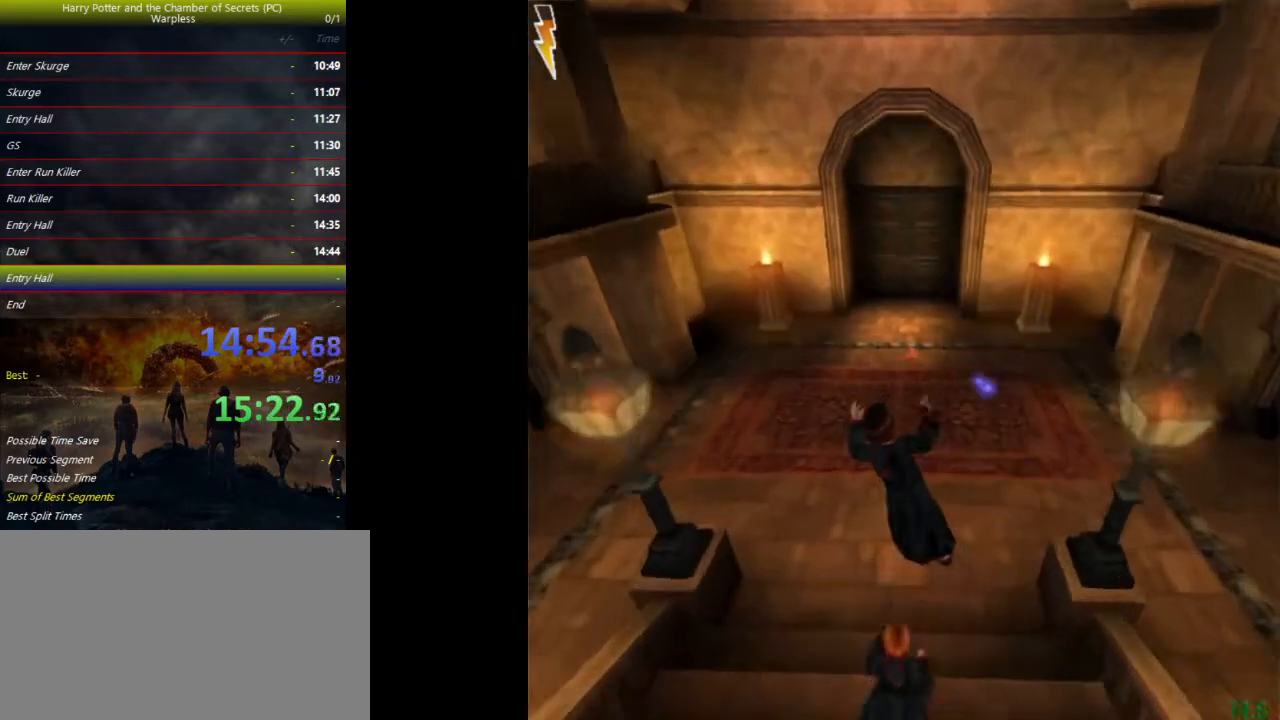
{"keys": ["shift", "space", "w"], "events": [[33, "a", "up"]]}
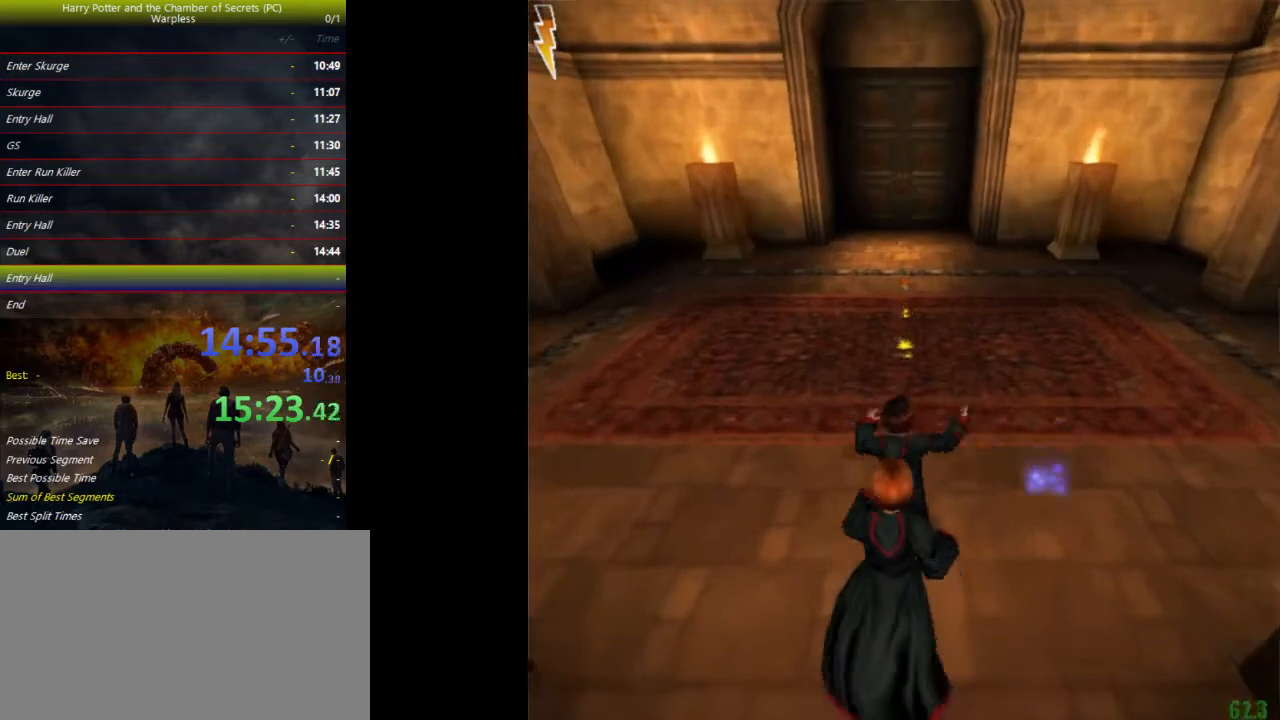
{"keys": ["shift", "space", "w"], "events": []}
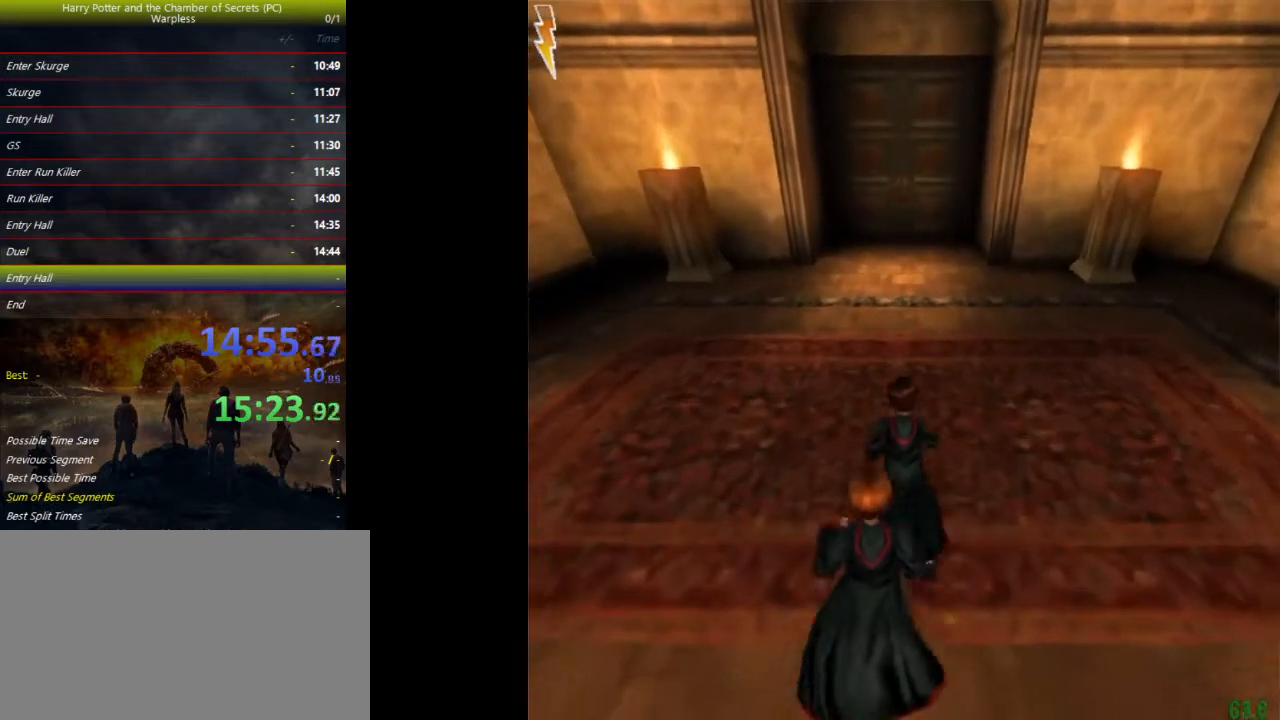
{"keys": ["shift", "space", "w"], "events": []}
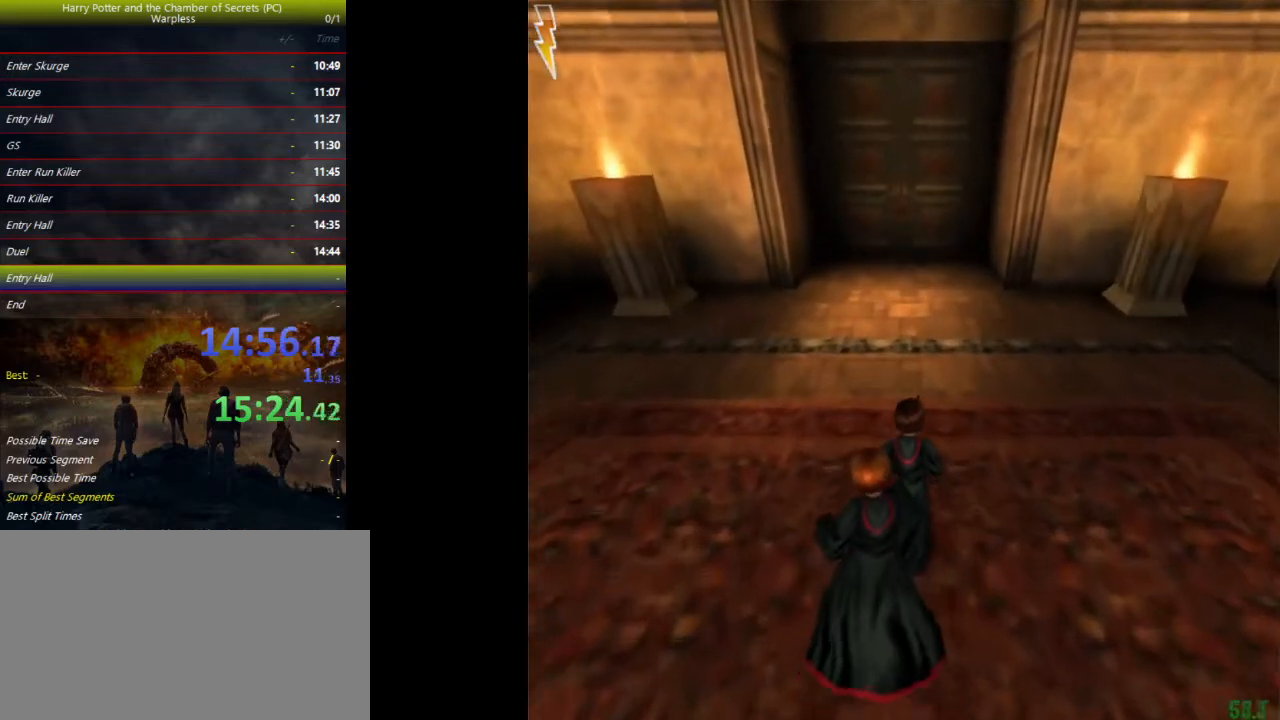
{"keys": ["shift", "space", "w"], "events": []}
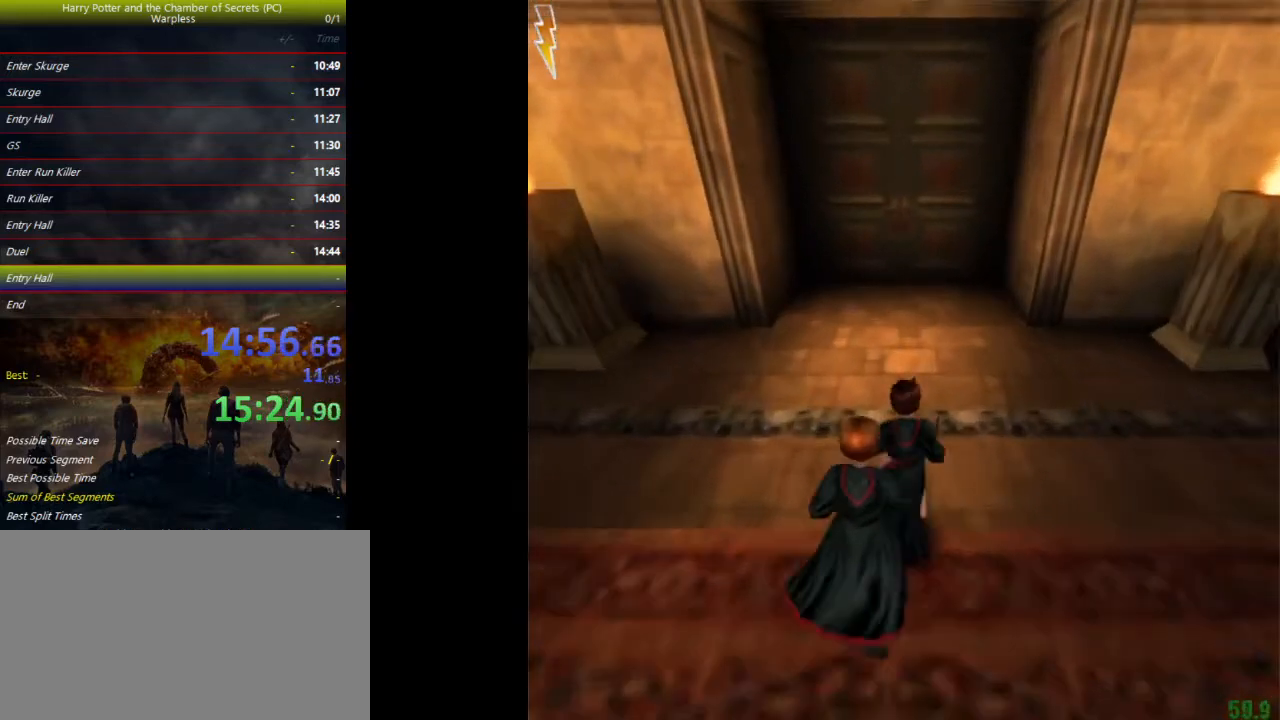
{"keys": ["shift", "space", "w"], "events": []}
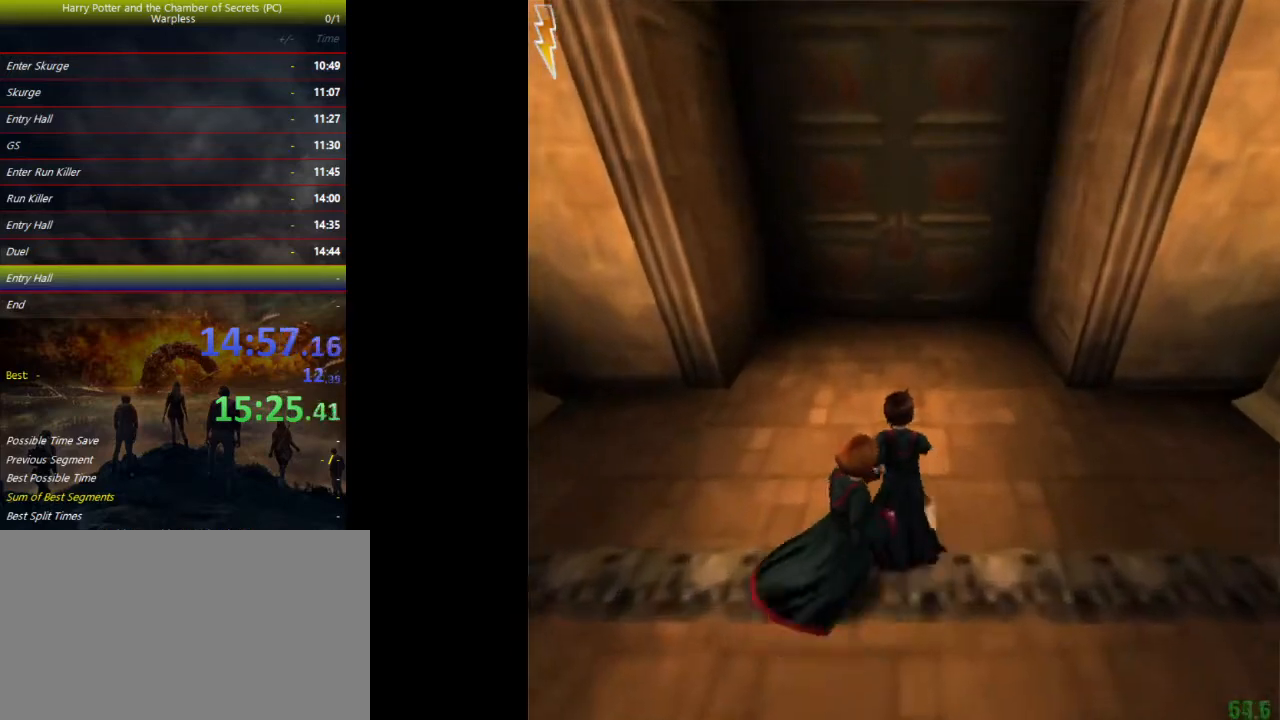
{"keys": ["shift", "space", "w"], "events": []}
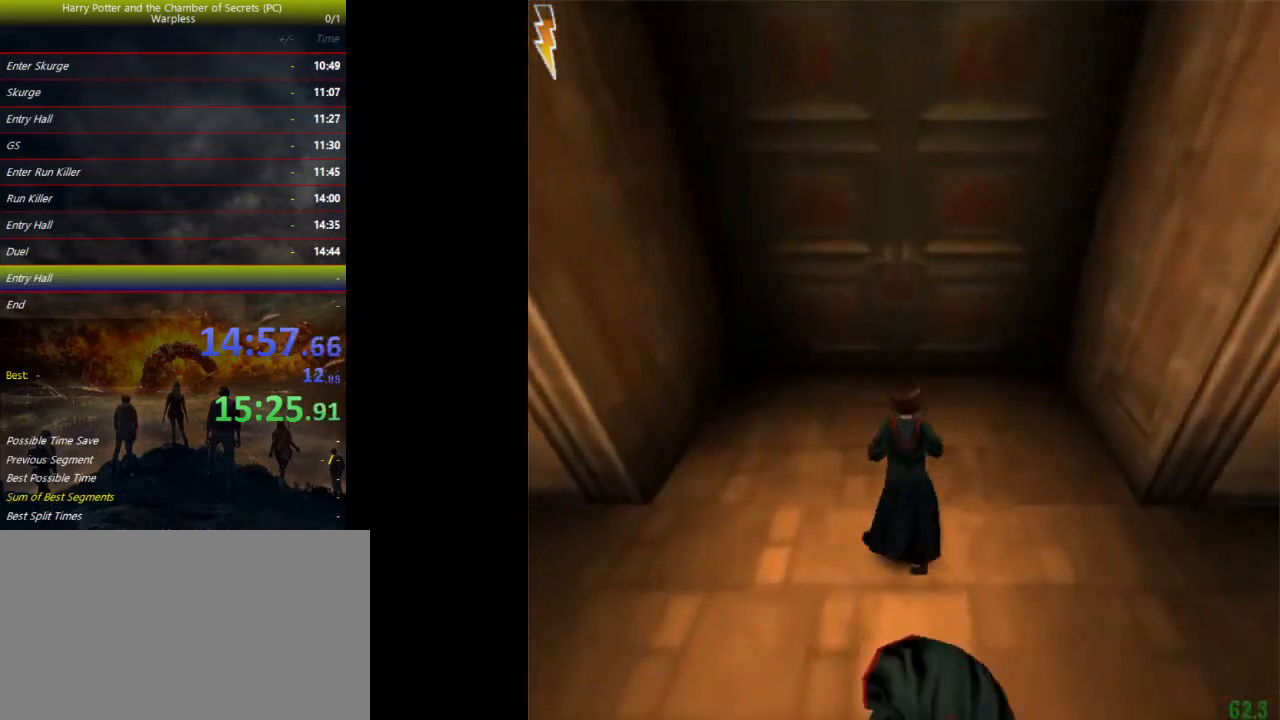
{"keys": ["shift", "space", "w"], "events": []}
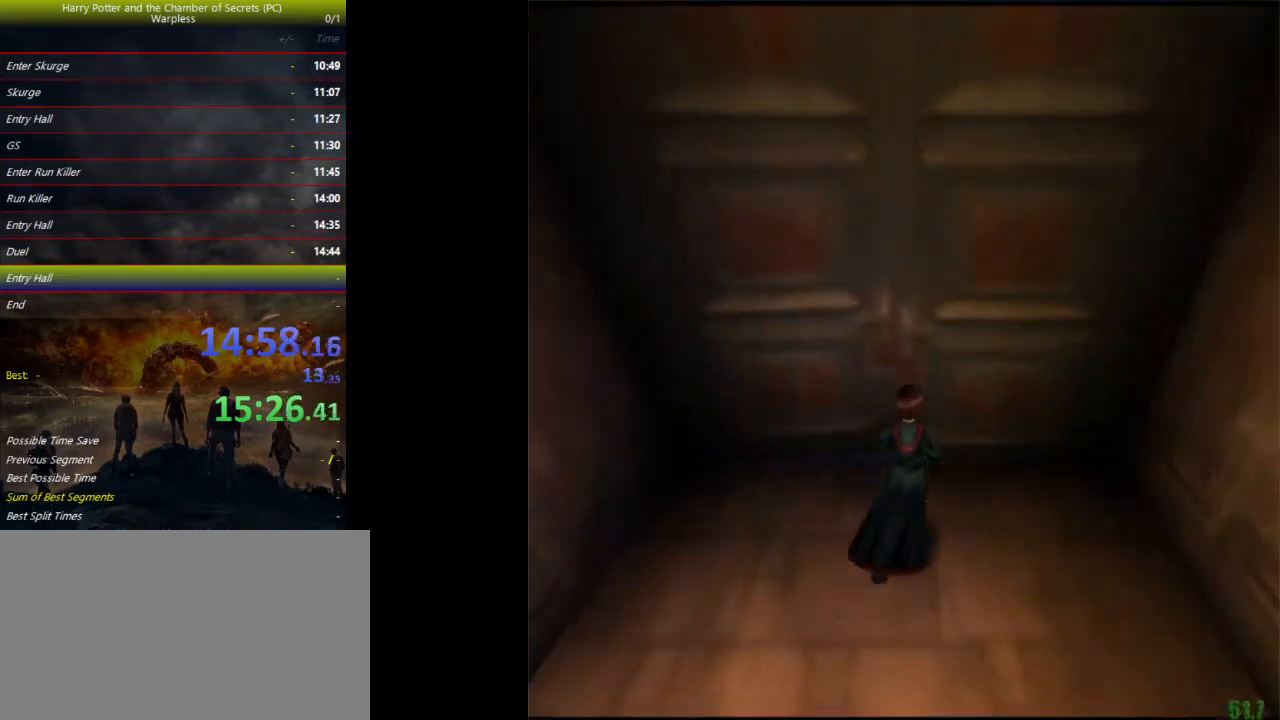
{"keys": ["shift", "space", "w"], "events": []}
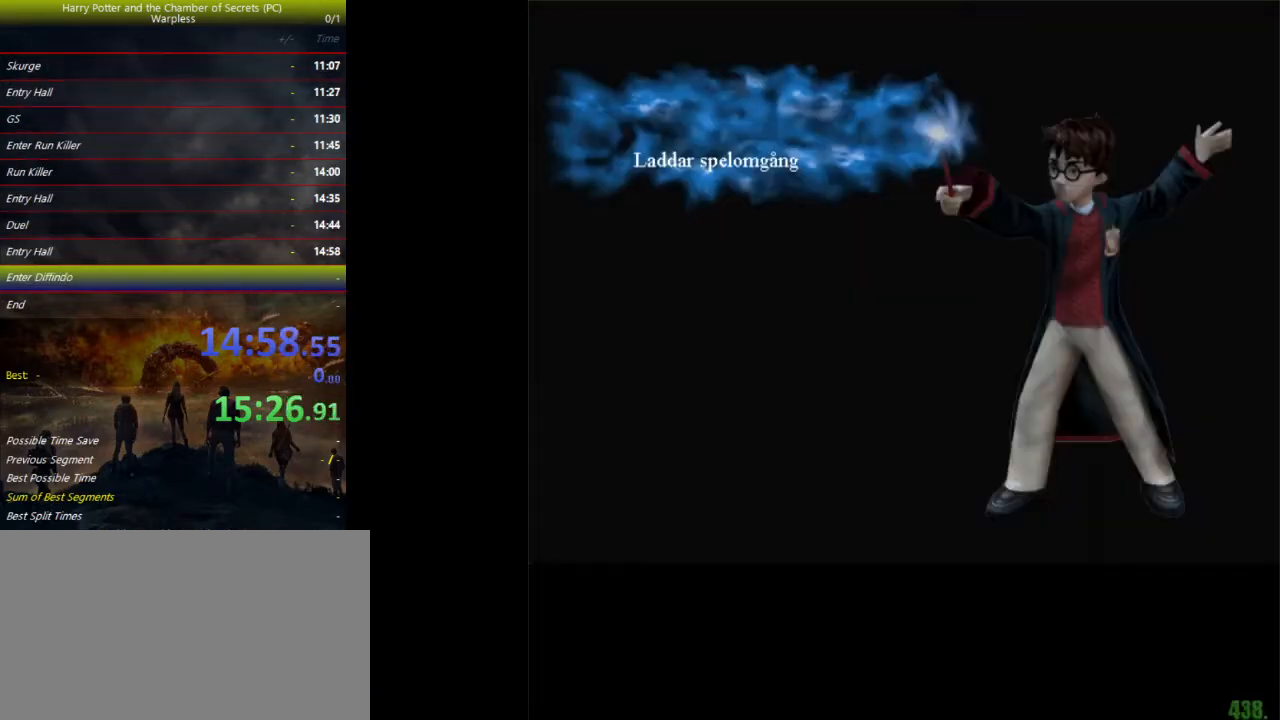
{"keys": ["shift", "space", "w"], "events": []}
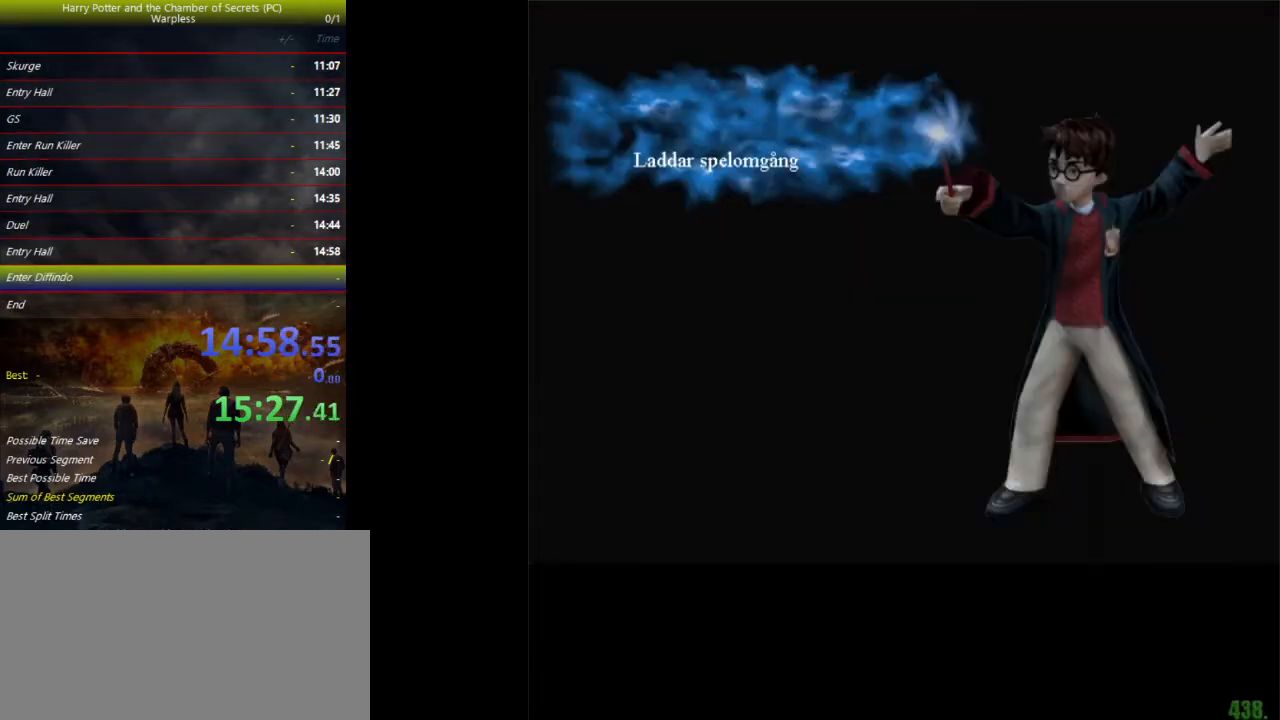
{"keys": ["shift", "space", "w"], "events": []}
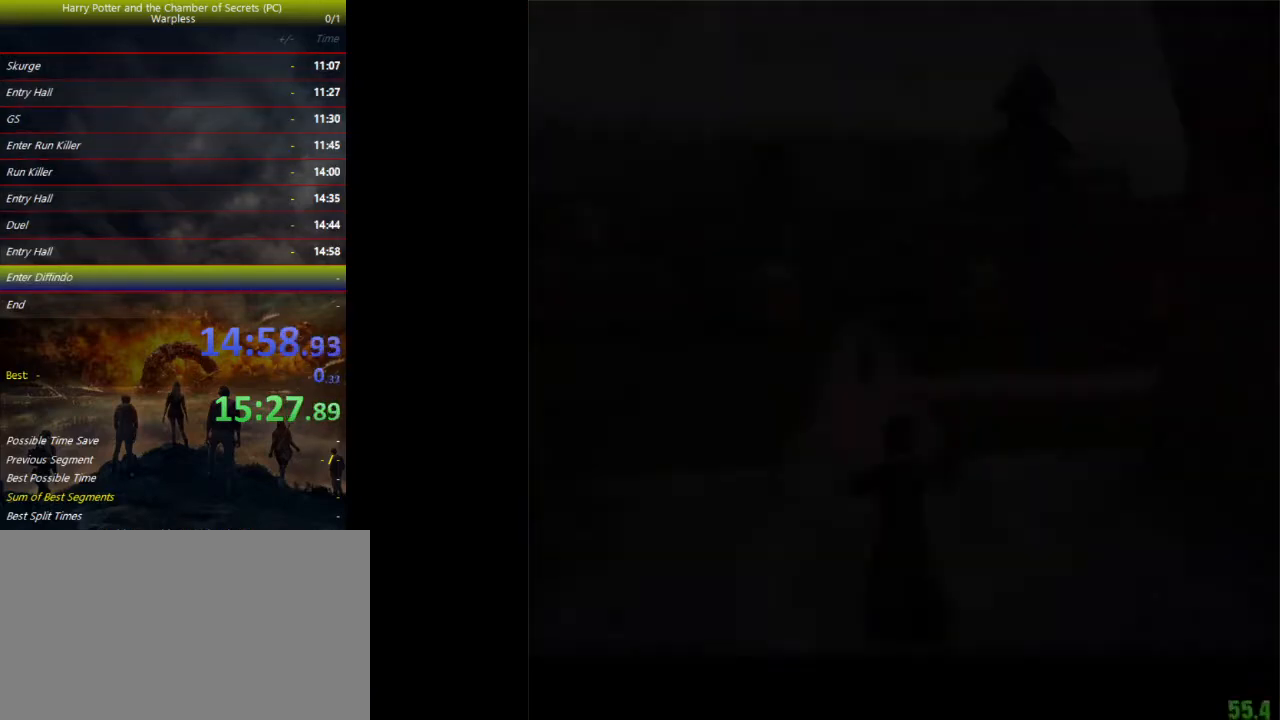
{"keys": ["shift", "space", "w"], "events": []}
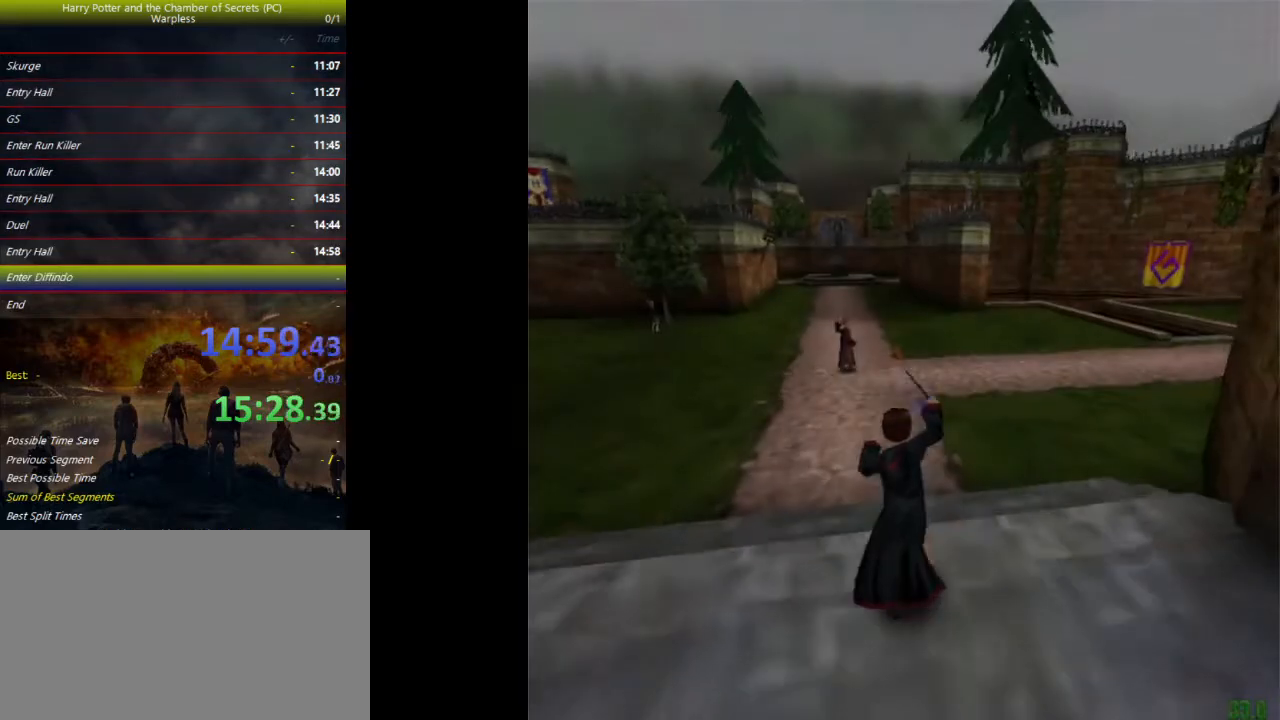
{"keys": ["shift", "space", "w"], "events": []}
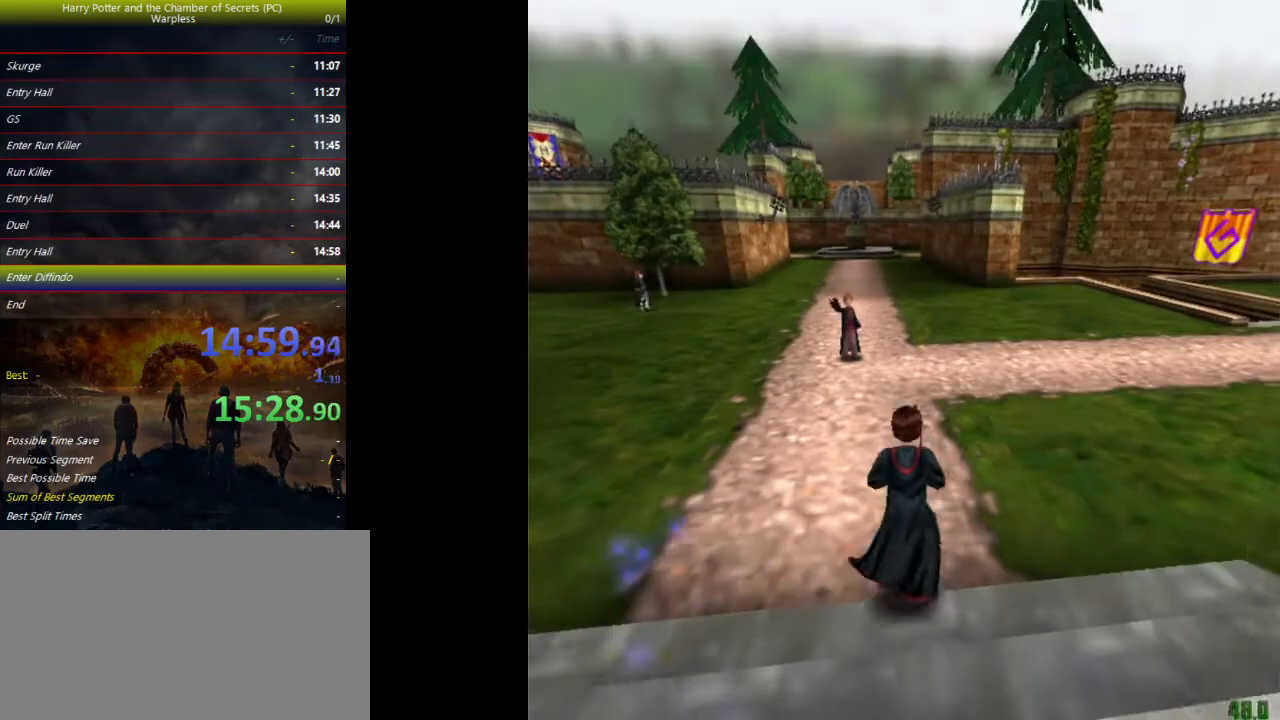
{"keys": ["shift", "space", "w"], "events": []}
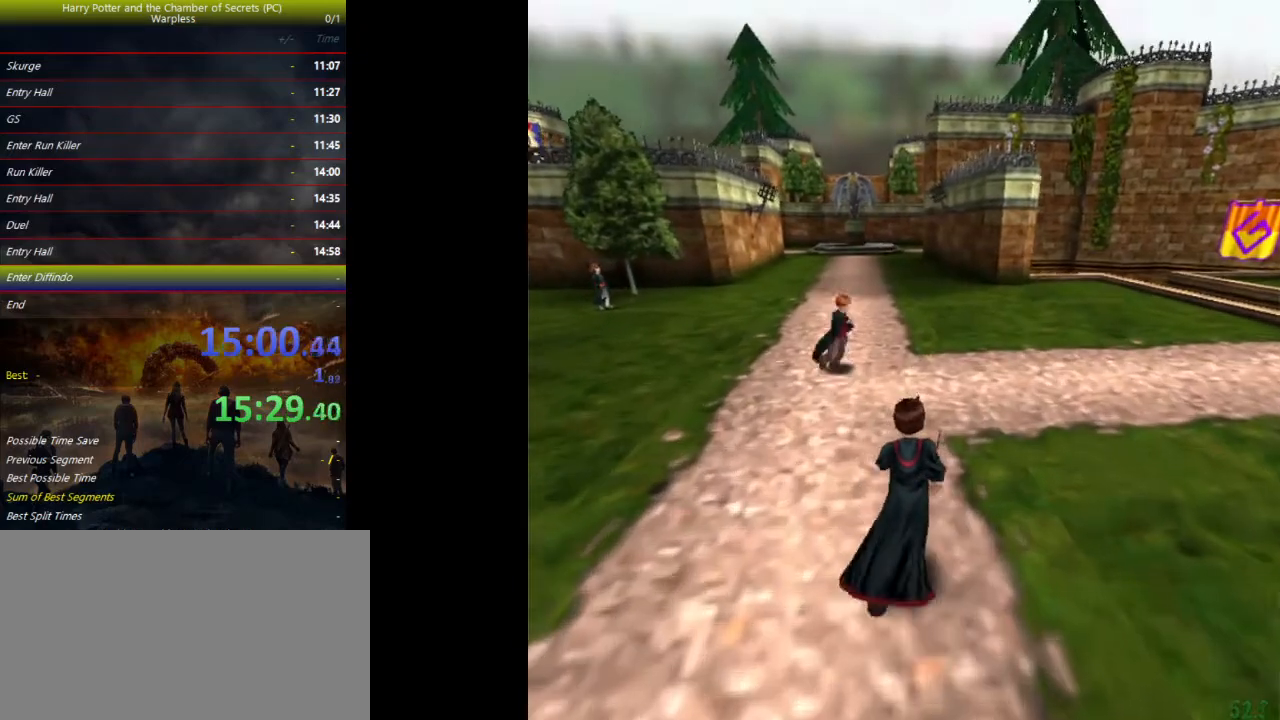
{"keys": ["shift", "space", "w"], "events": []}
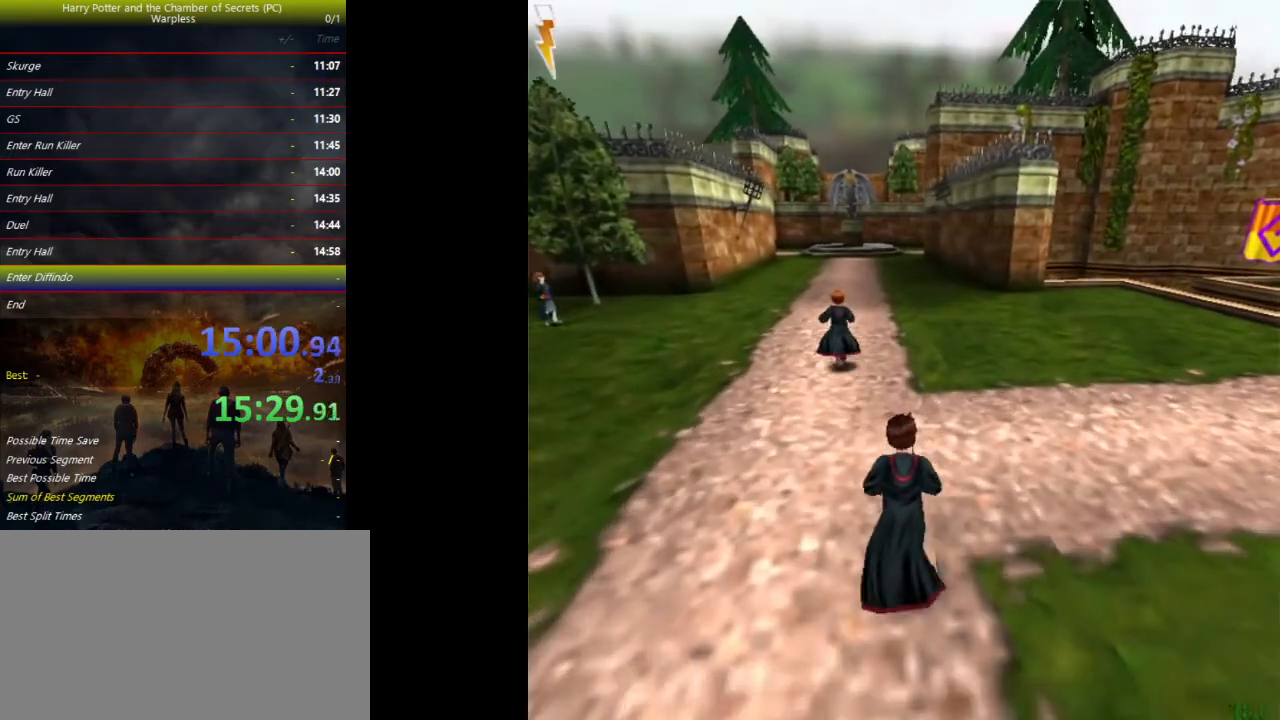
{"keys": ["shift", "space", "w"], "events": []}
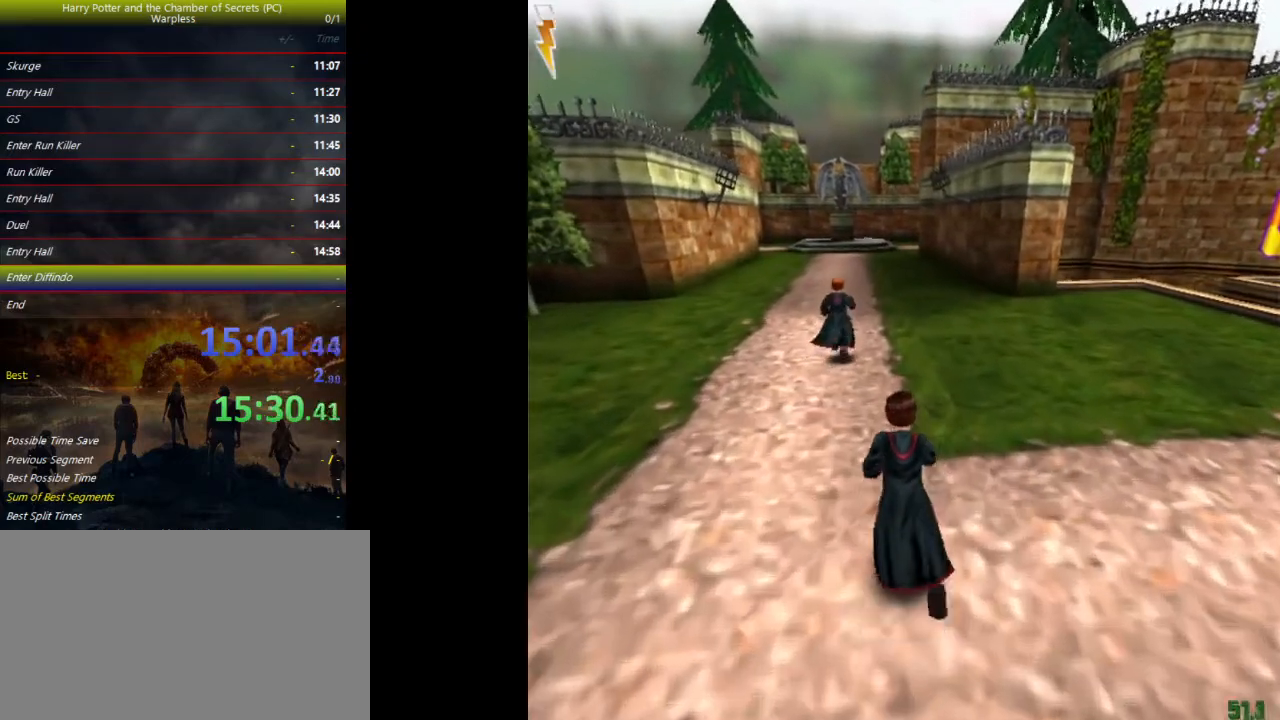
{"keys": ["shift", "space", "w"], "events": []}
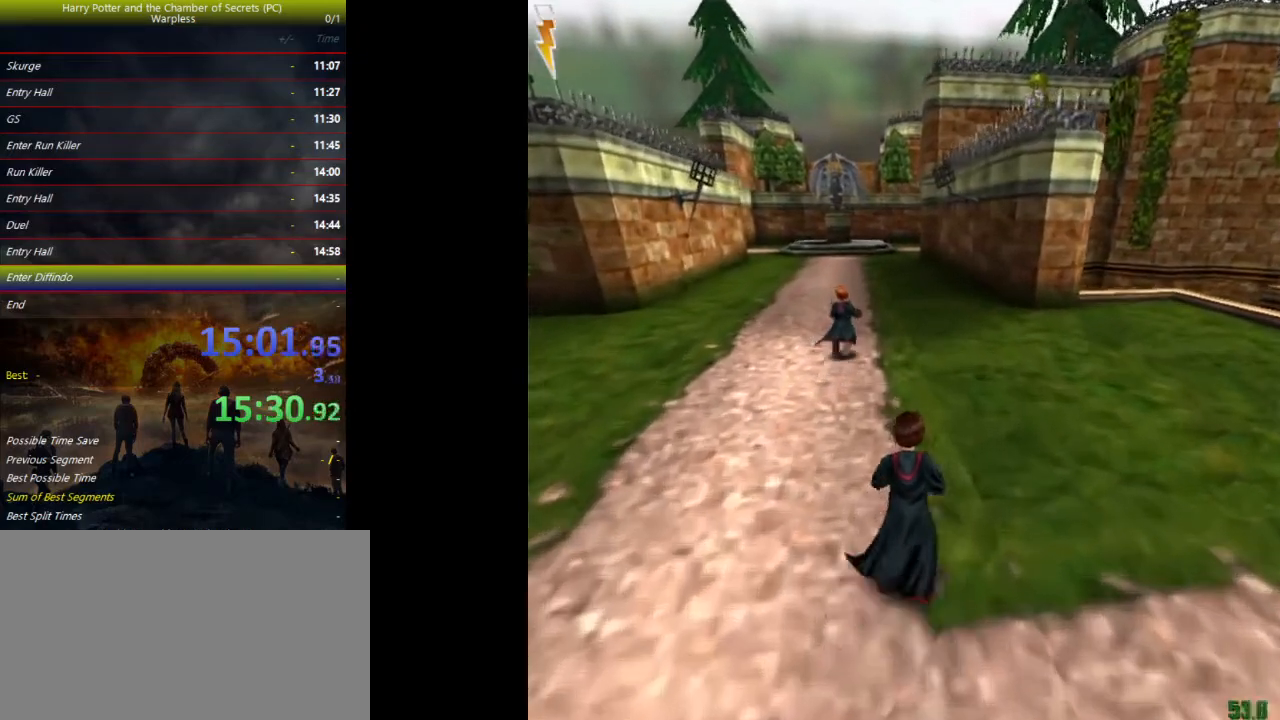
{"keys": ["shift", "space", "w"], "events": []}
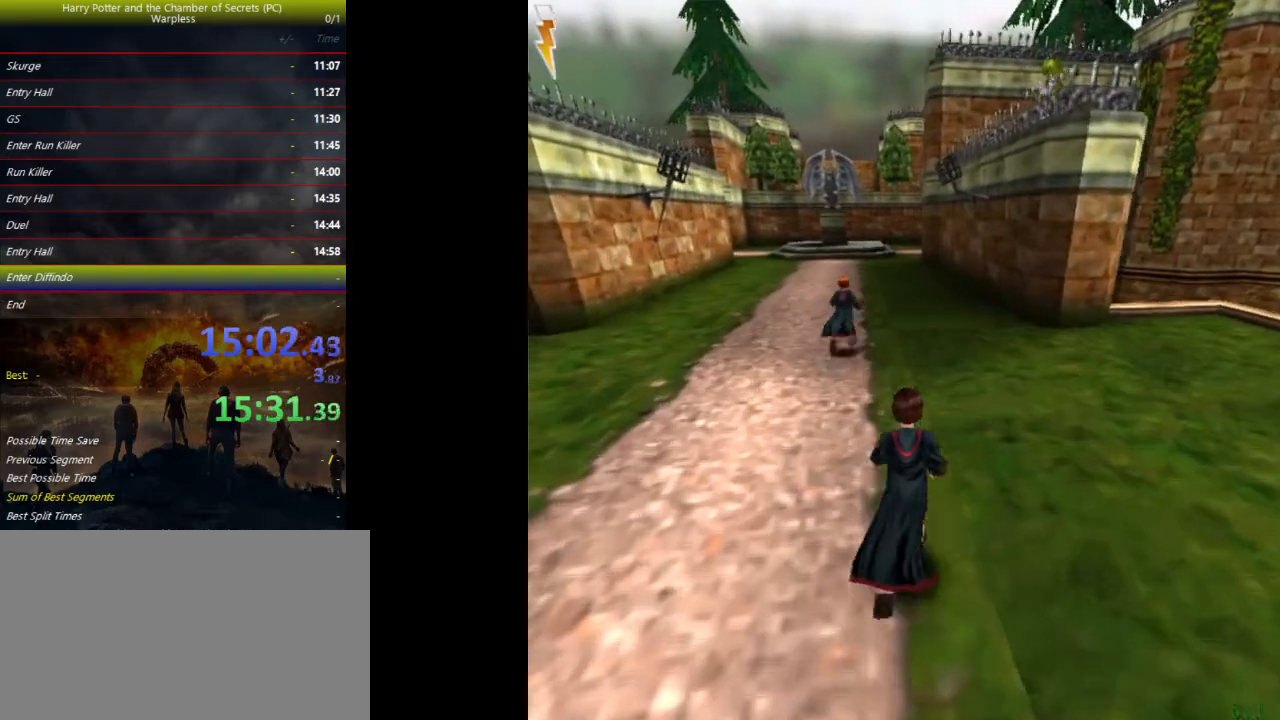
{"keys": ["shift", "space", "w"], "events": []}
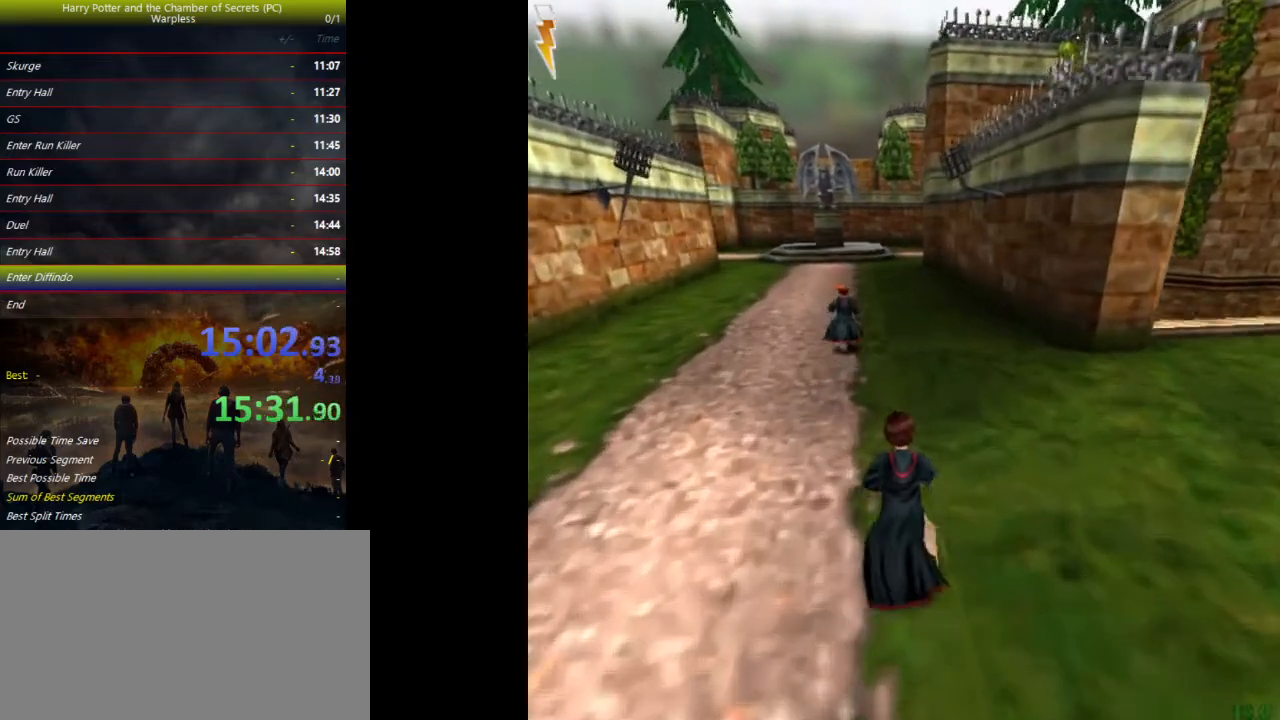
{"keys": ["shift", "space", "w"], "events": []}
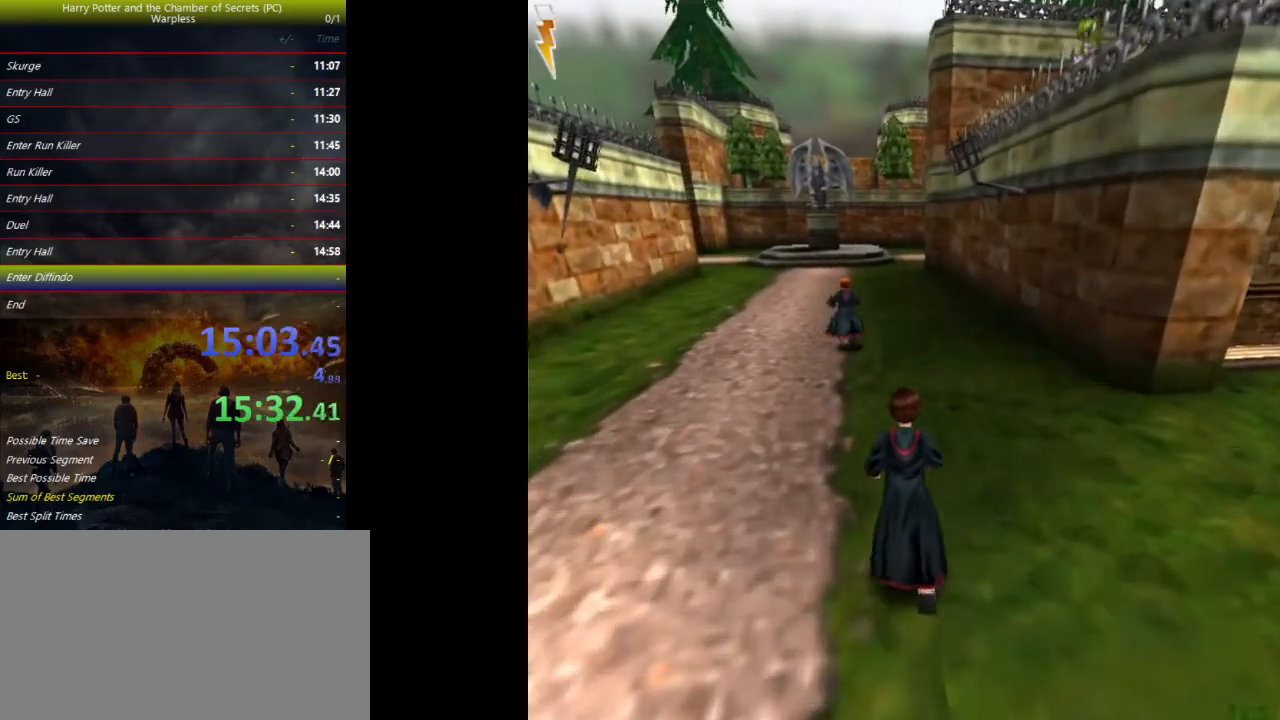
{"keys": ["shift", "space", "w"], "events": []}
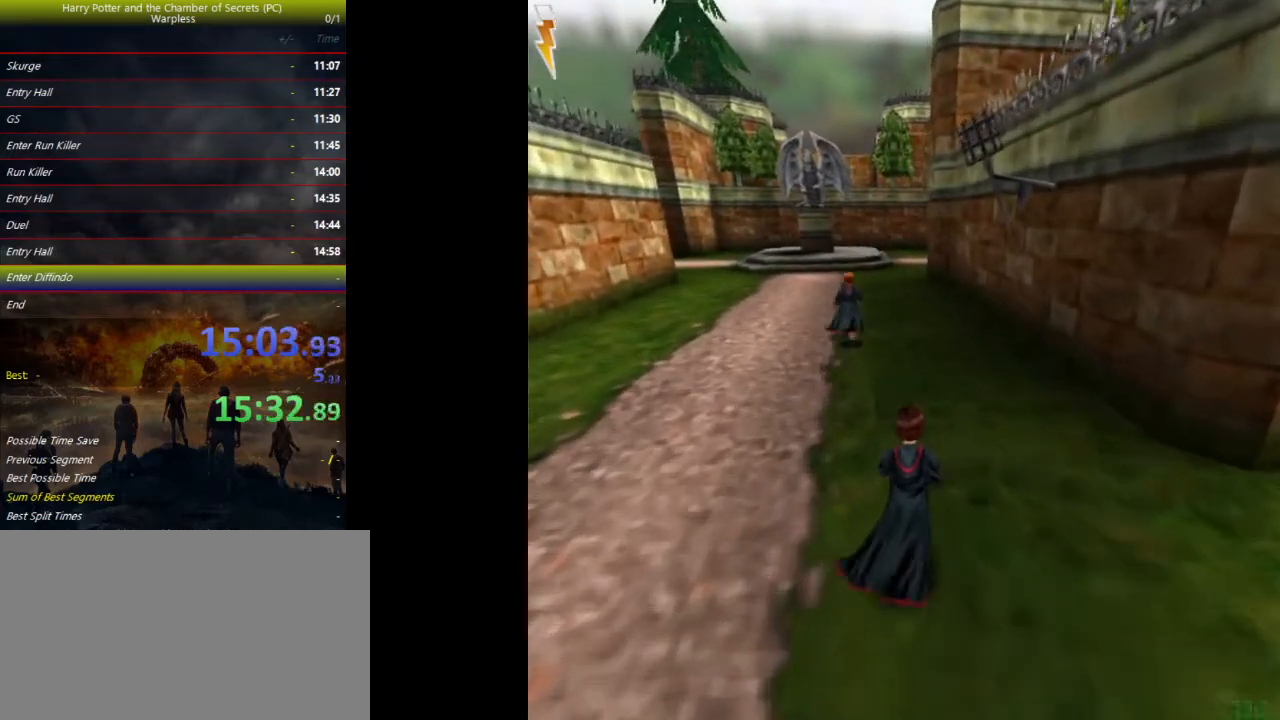
{"keys": ["shift", "space", "w"], "events": []}
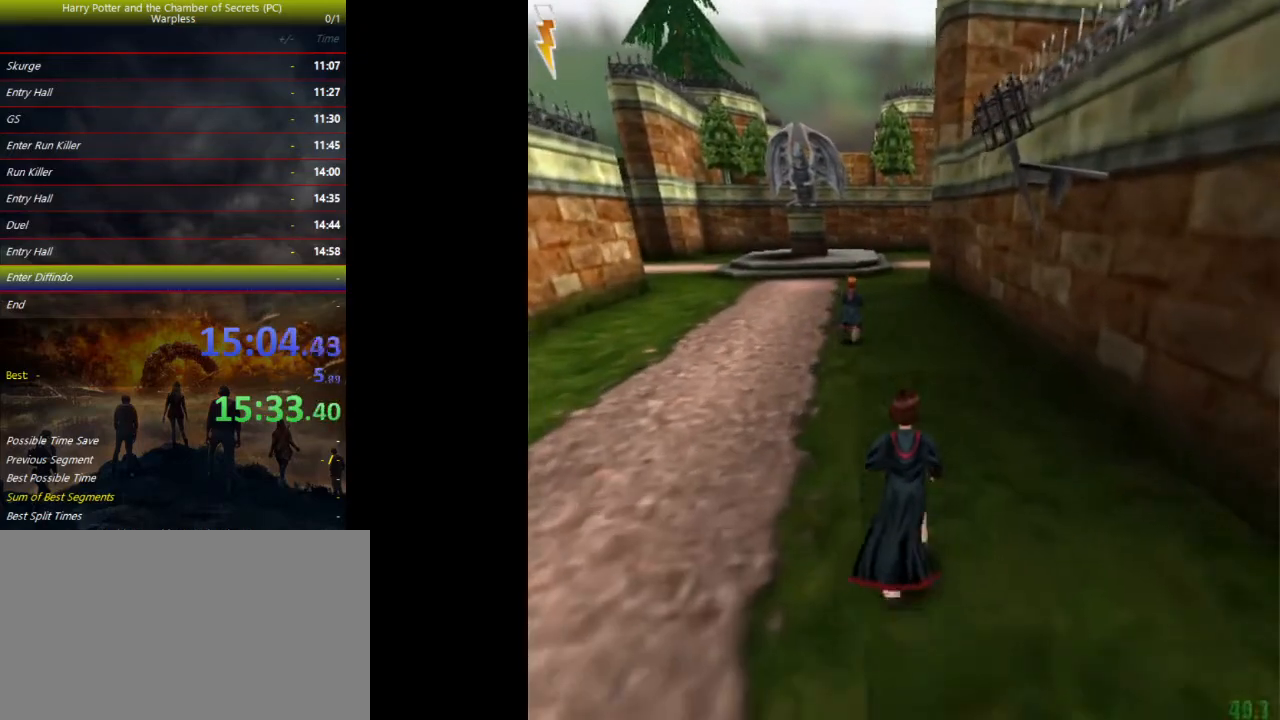
{"keys": ["shift", "space", "w"], "events": []}
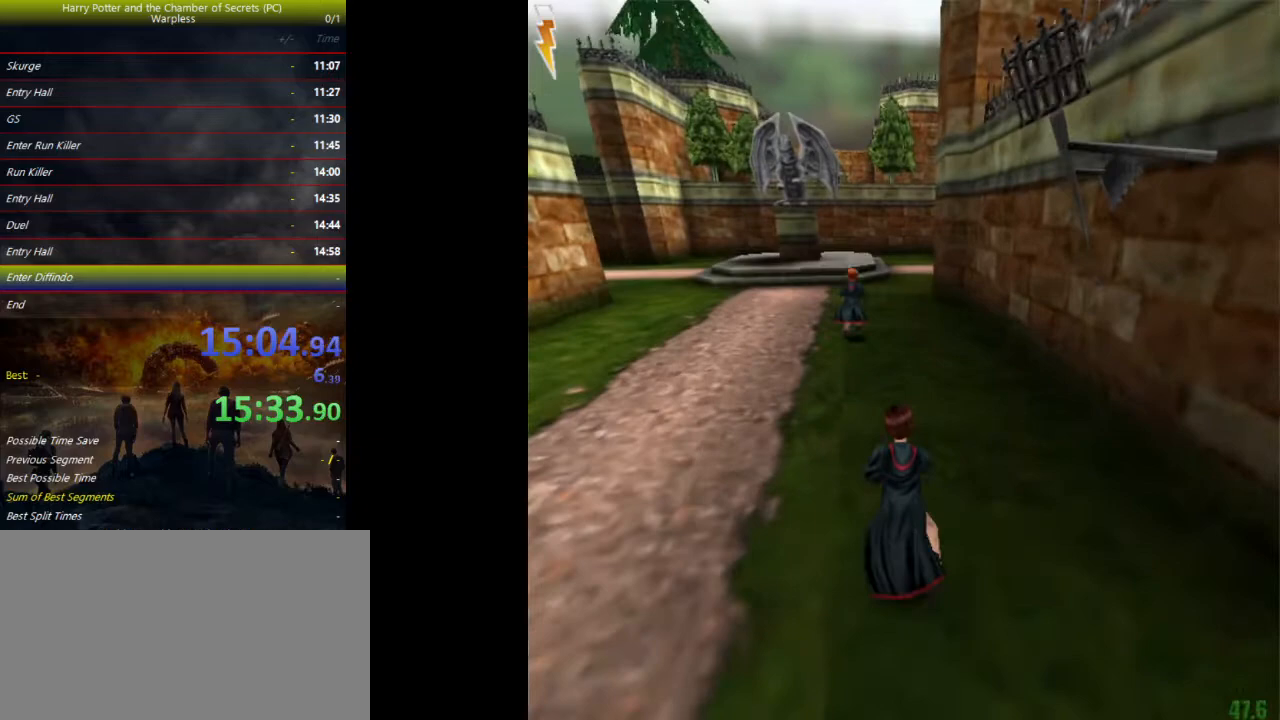
{"keys": ["shift", "space", "w"], "events": []}
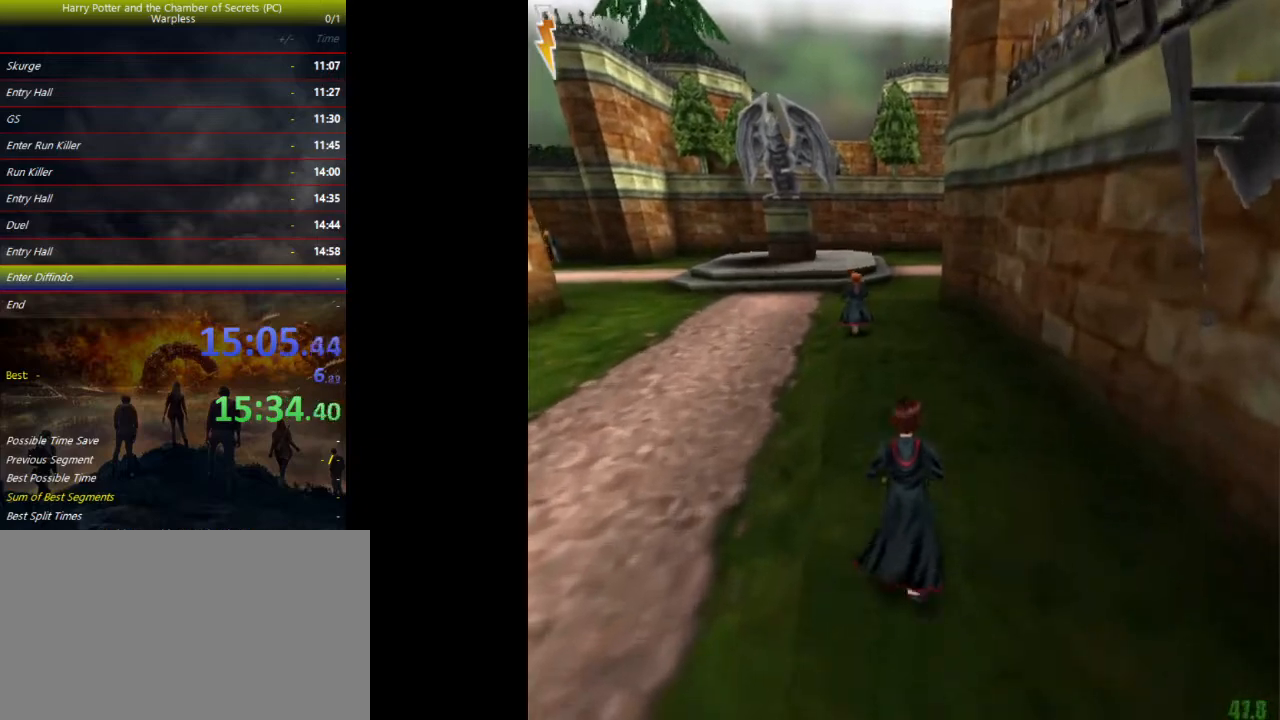
{"keys": ["shift", "space", "w"], "events": []}
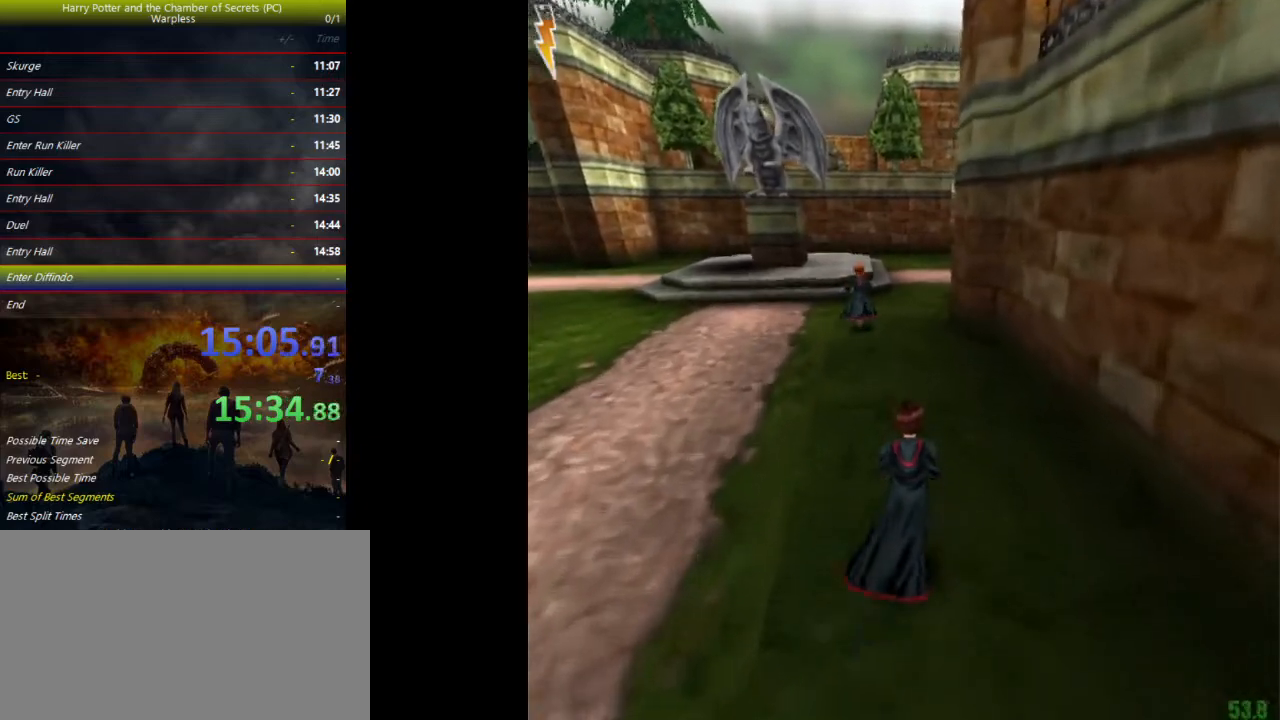
{"keys": ["shift", "space", "w"], "events": []}
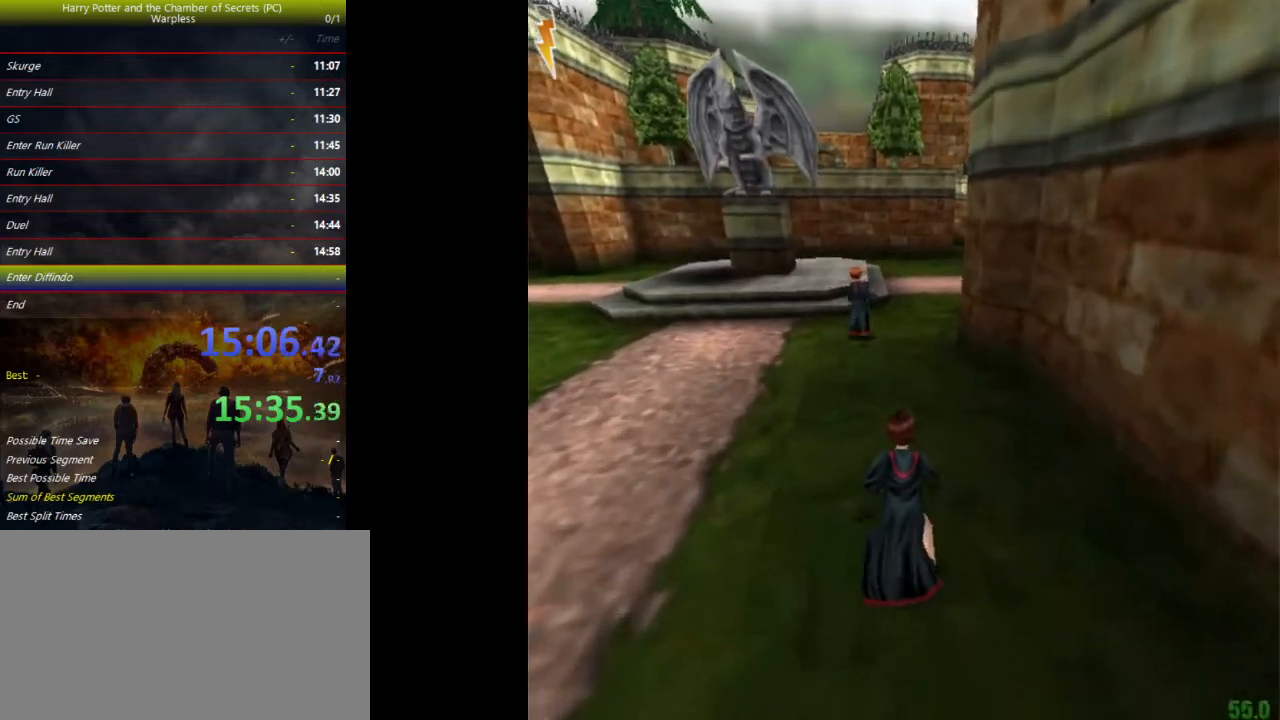
{"keys": ["shift", "space", "w"], "events": []}